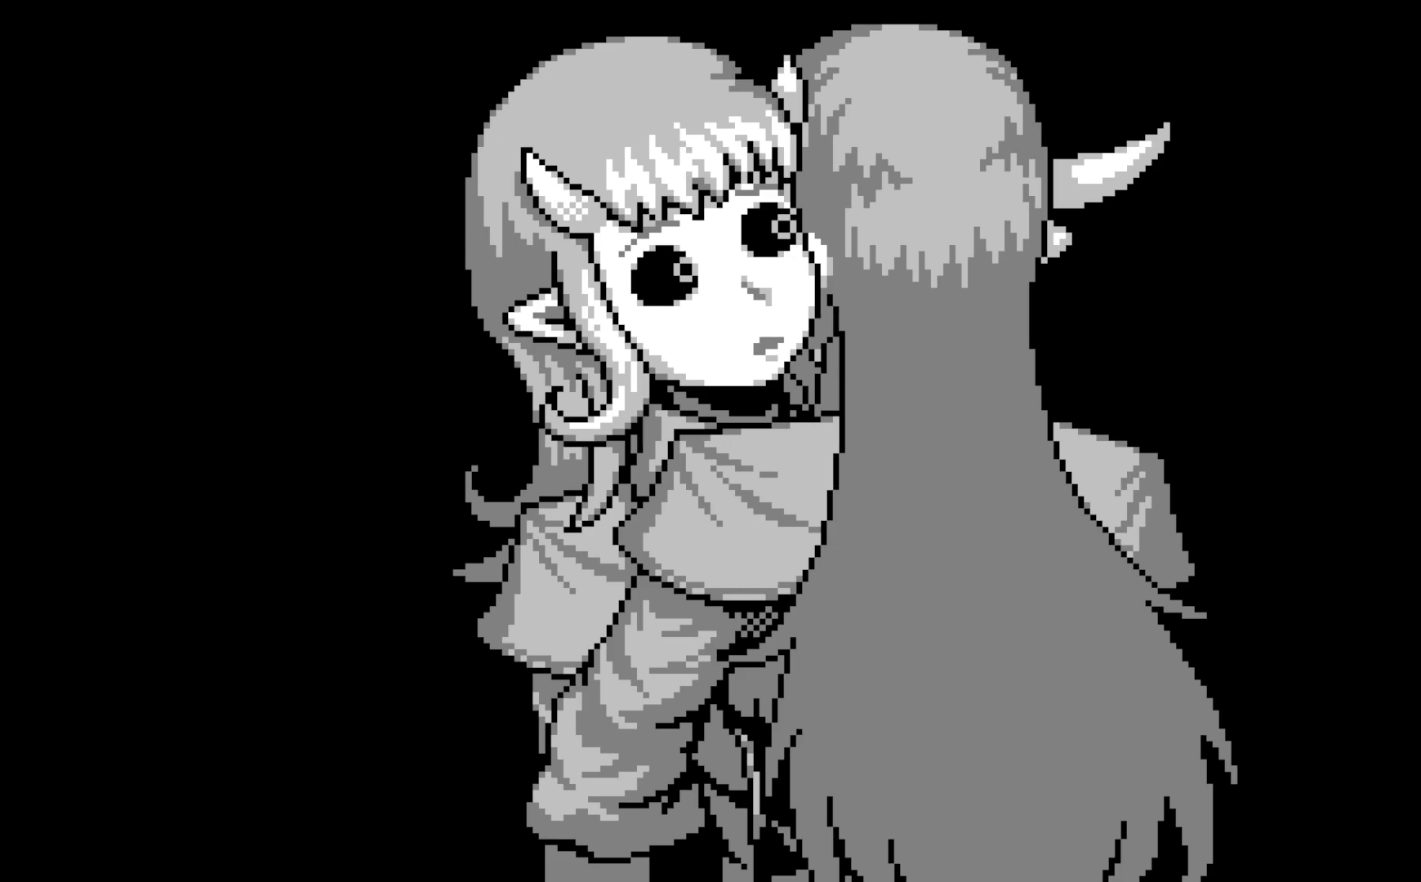
Gameplay with a controller (Xbox layout); each line is a JSON object with the inputs held at the frame after it. "events" lists button and stick changes between this image and that frame as [ms after this image, input, new state], when the widget could be followed in between. Not read: right_stick.
{"buttons": [], "left_stick": "center", "events": []}
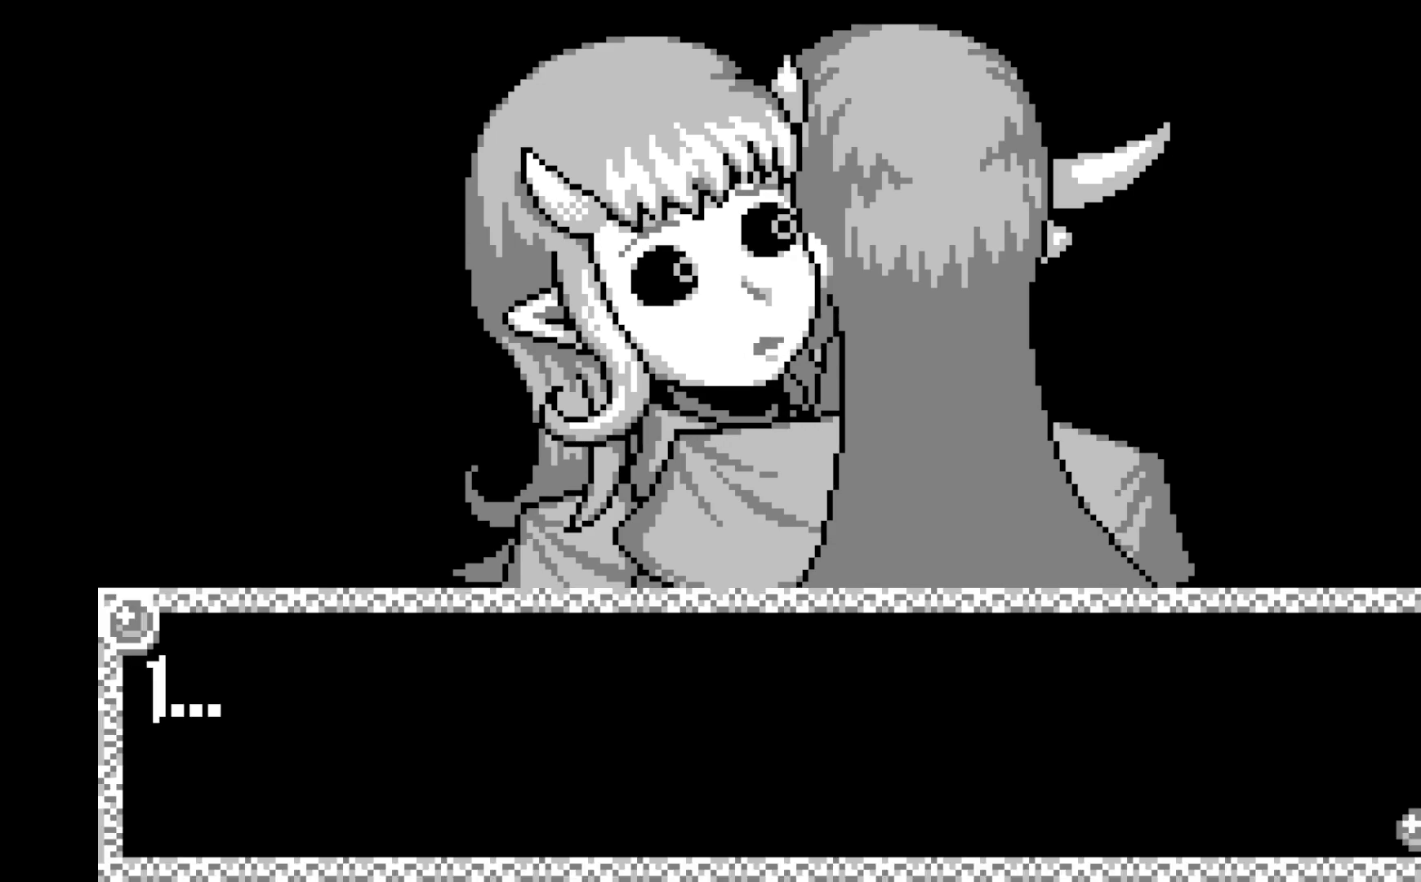
{"buttons": [], "left_stick": "center", "events": [[167, "A", "down"], [367, "A", "up"]]}
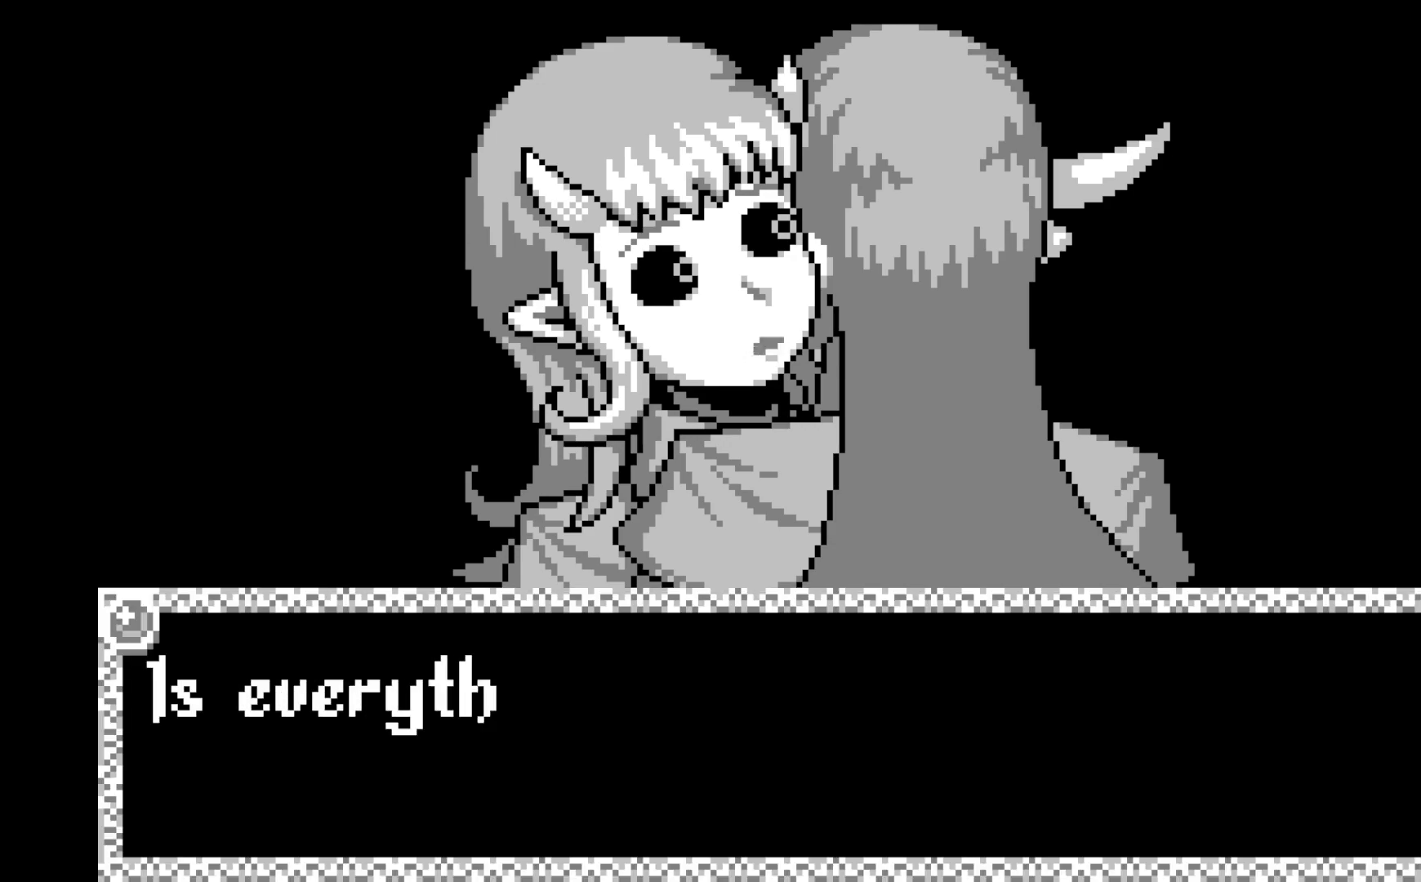
{"buttons": ["A"], "left_stick": "center", "events": [[33, "A", "down"], [200, "A", "up"], [433, "A", "down"]]}
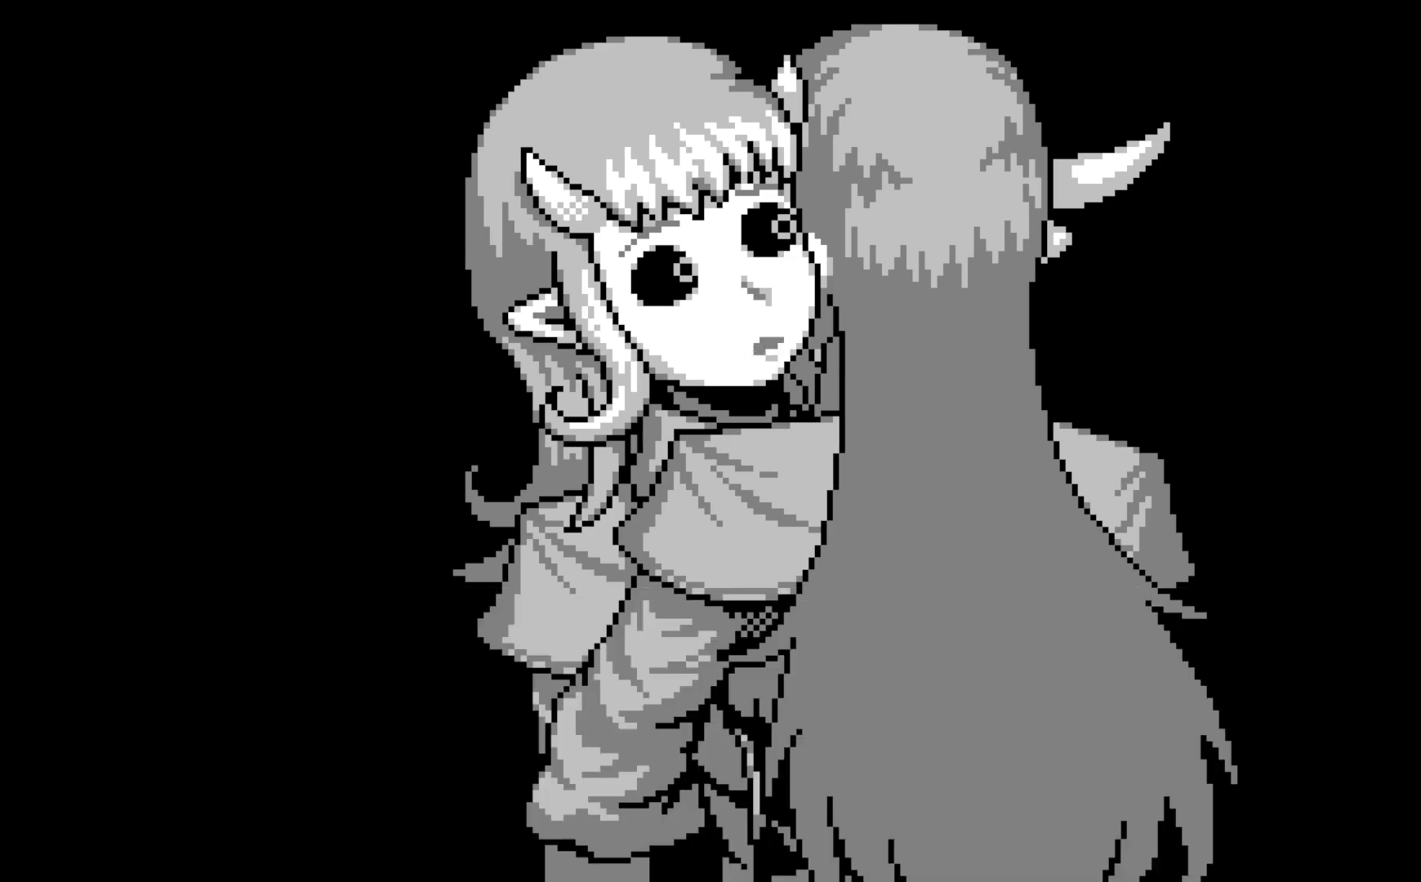
{"buttons": ["A"], "left_stick": "center", "events": [[117, "A", "up"], [450, "A", "down"]]}
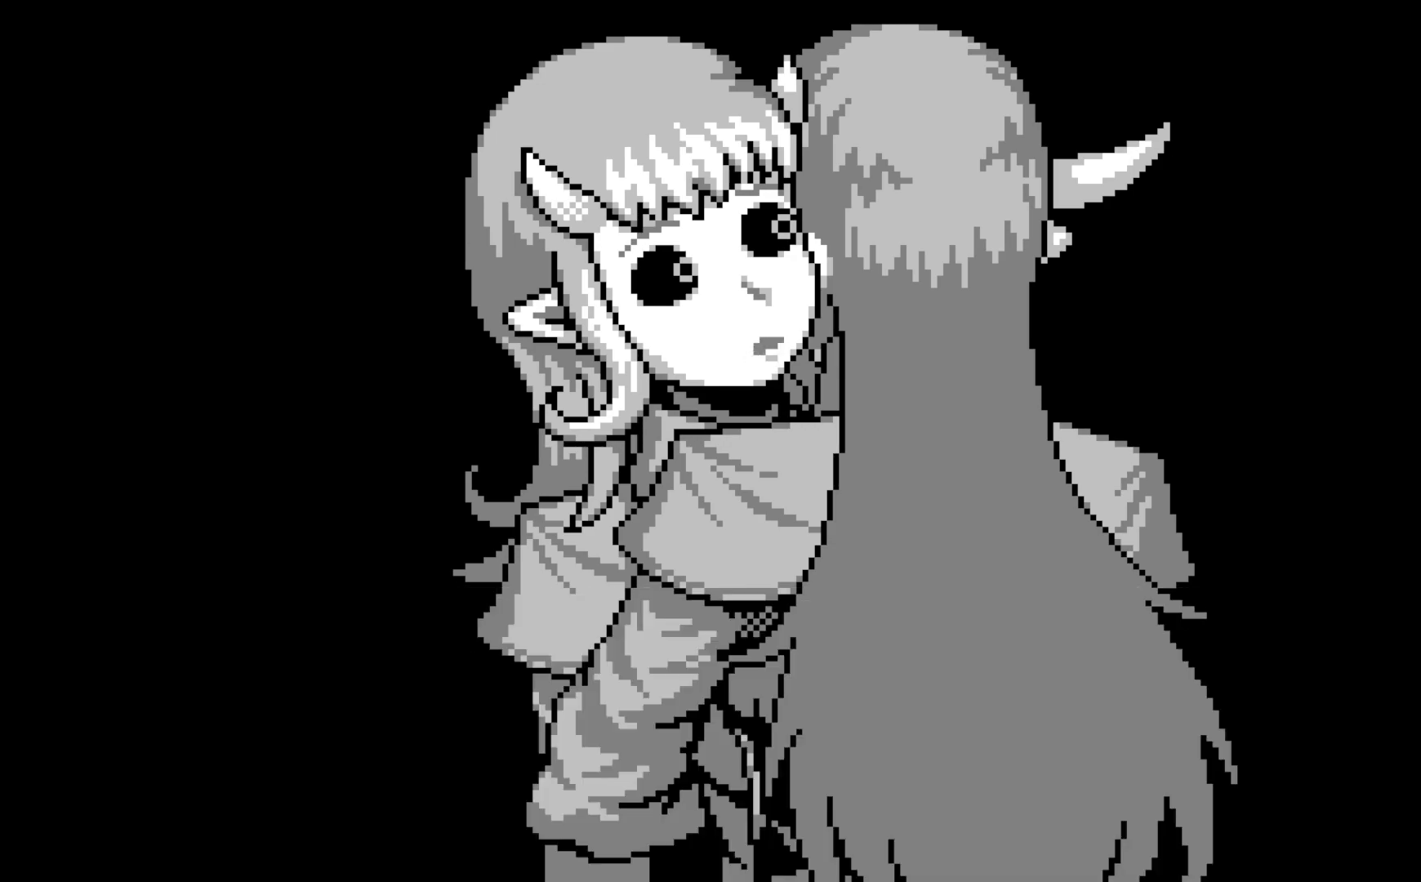
{"buttons": [], "left_stick": "center", "events": [[50, "A", "up"]]}
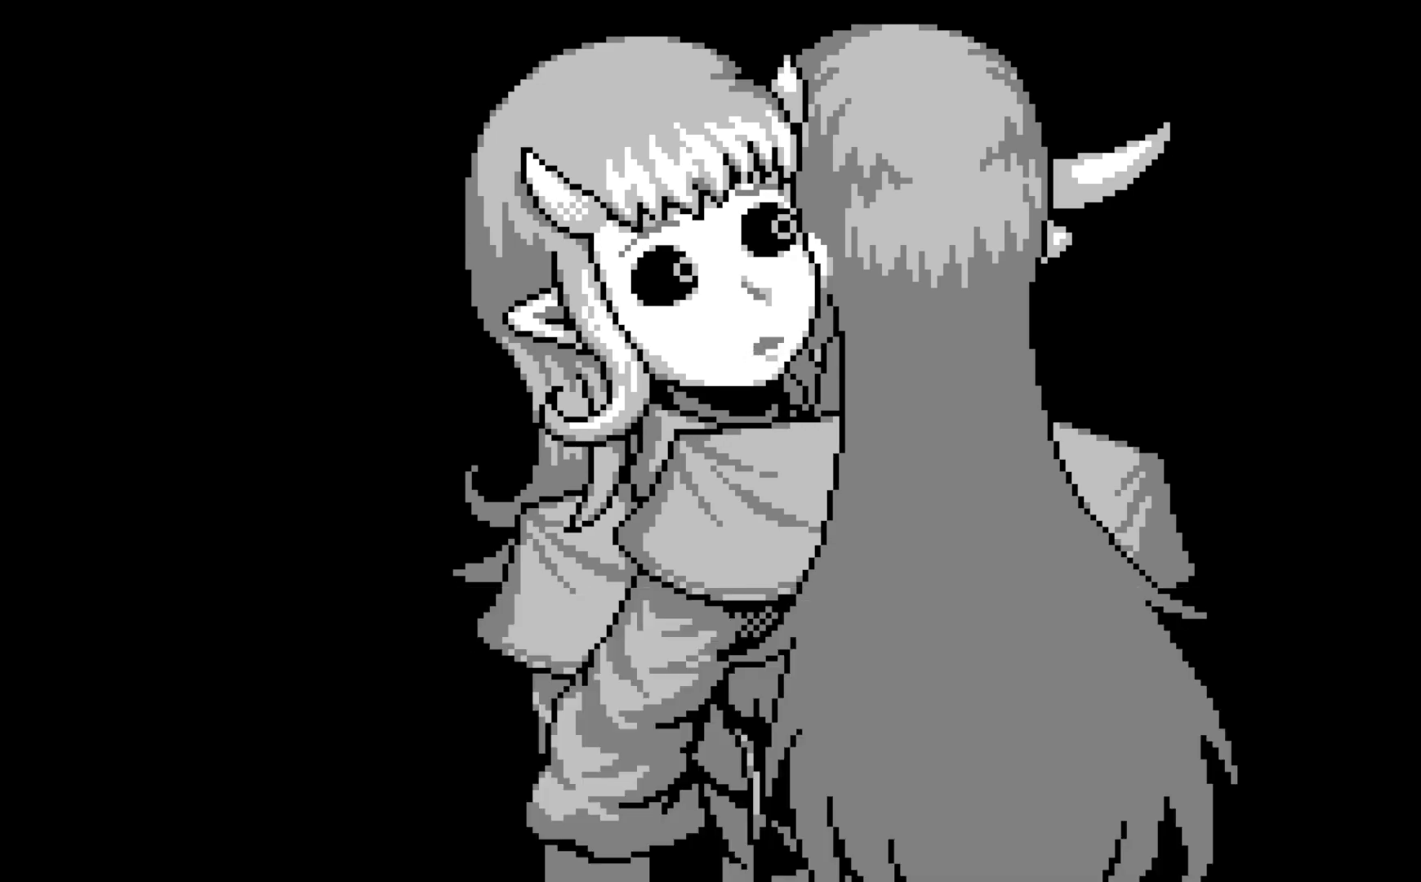
{"buttons": [], "left_stick": "center", "events": [[67, "A", "down"], [250, "A", "up"]]}
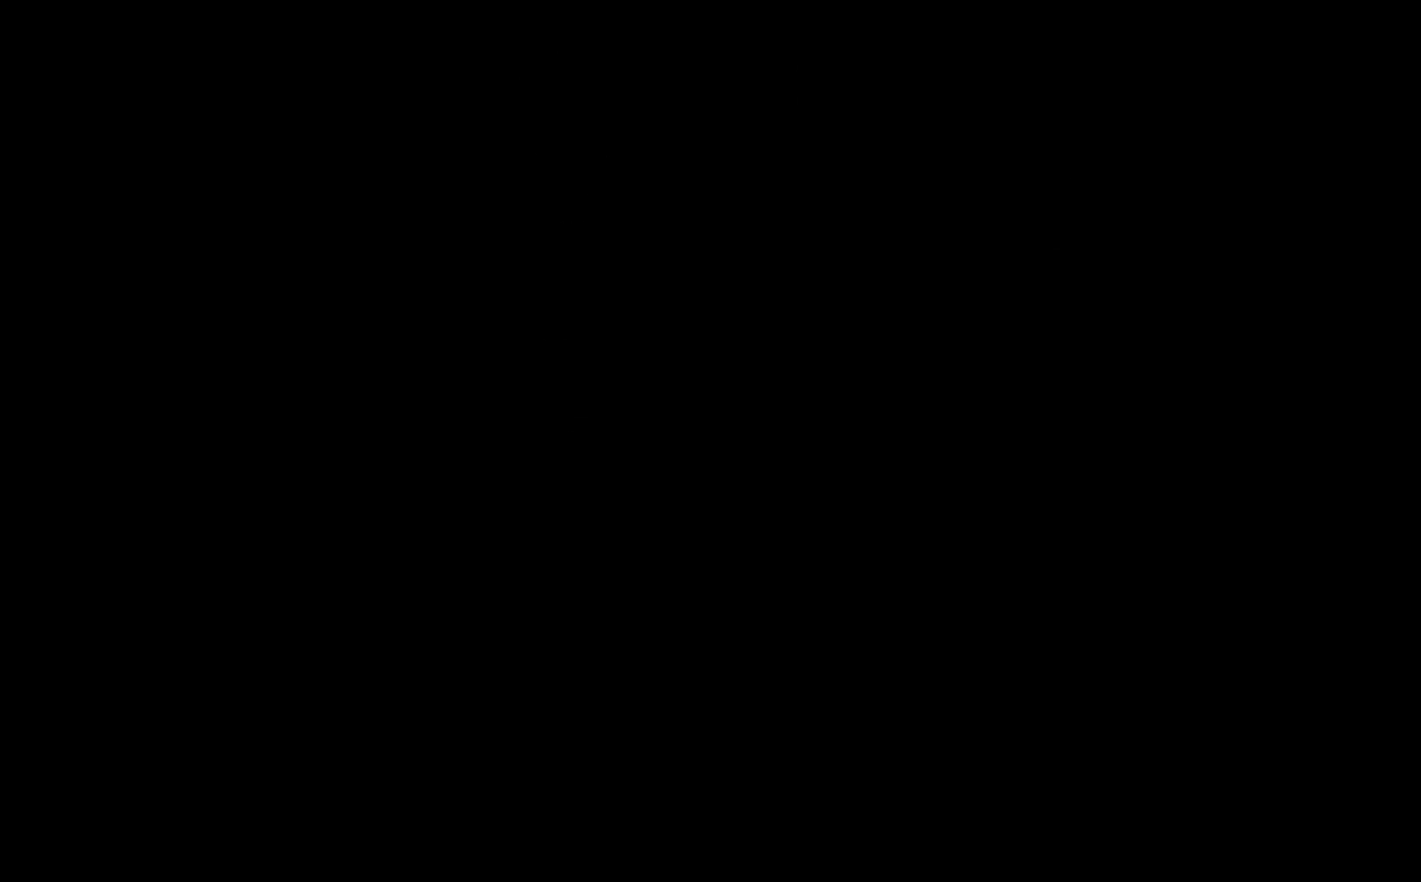
{"buttons": [], "left_stick": "center", "events": []}
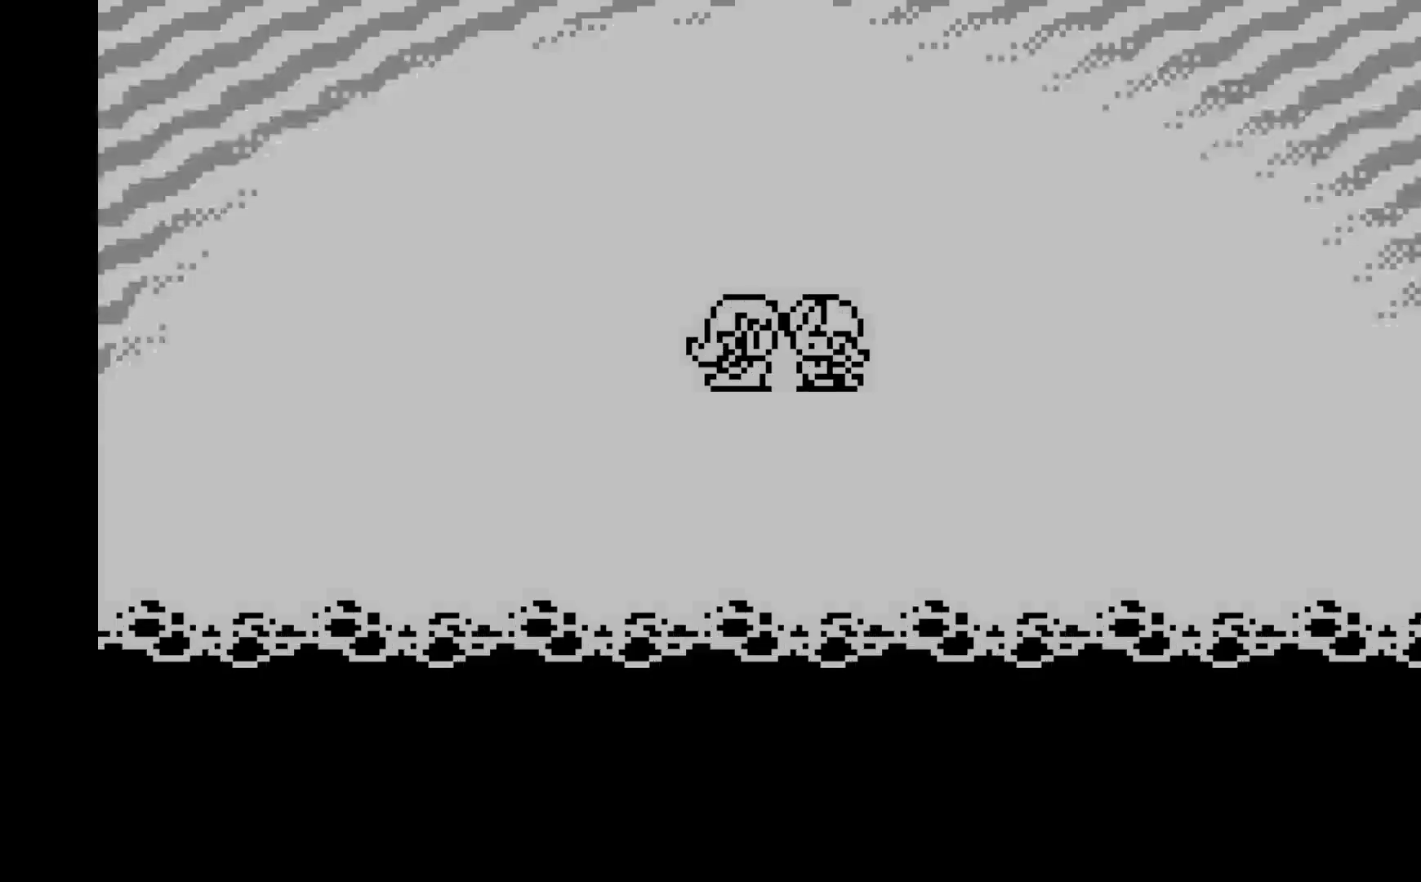
{"buttons": [], "left_stick": "center", "events": []}
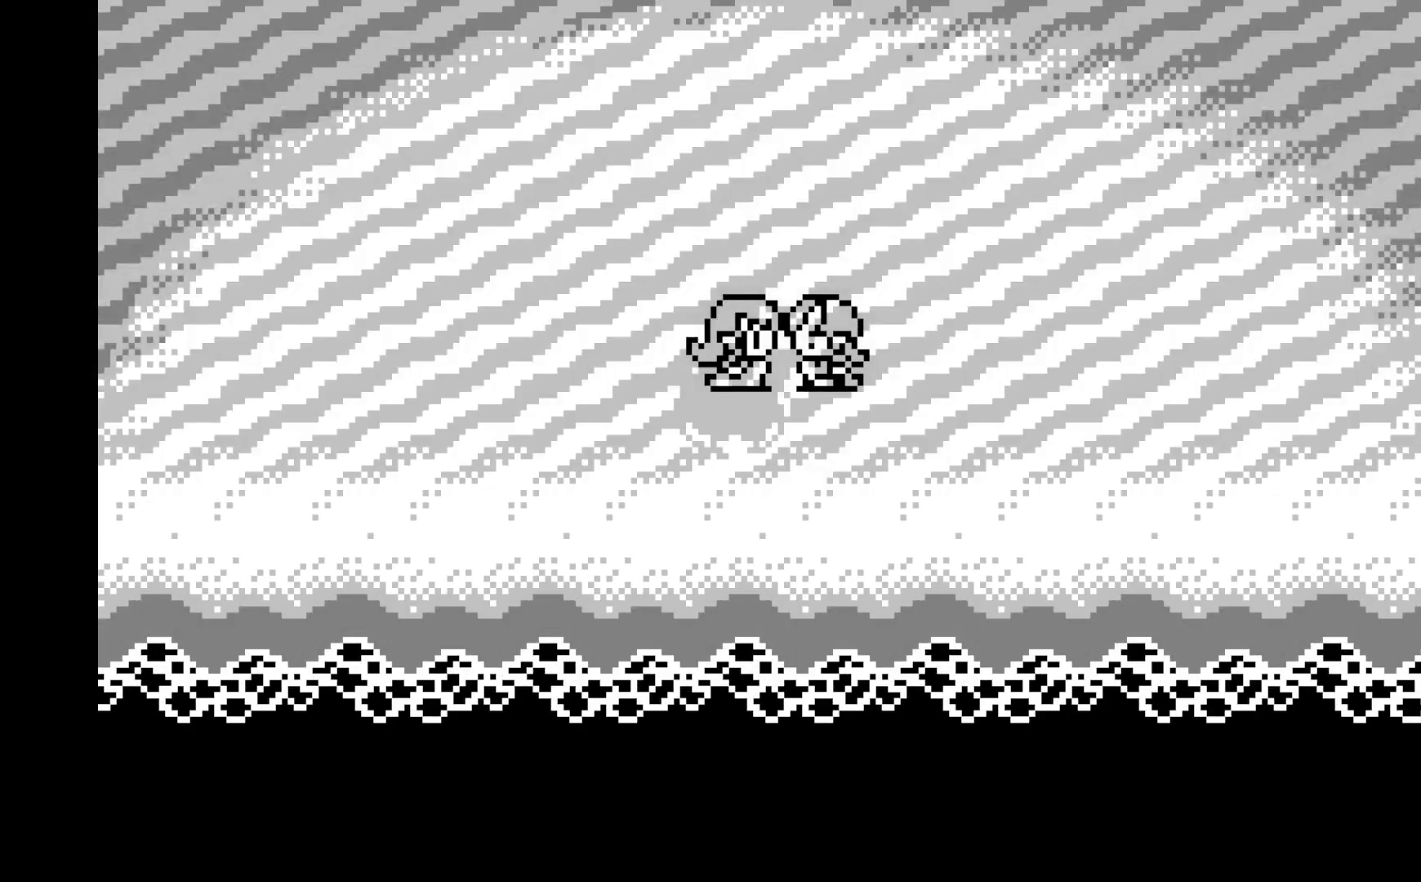
{"buttons": [], "left_stick": "center", "events": [[133, "A", "down"], [317, "A", "up"]]}
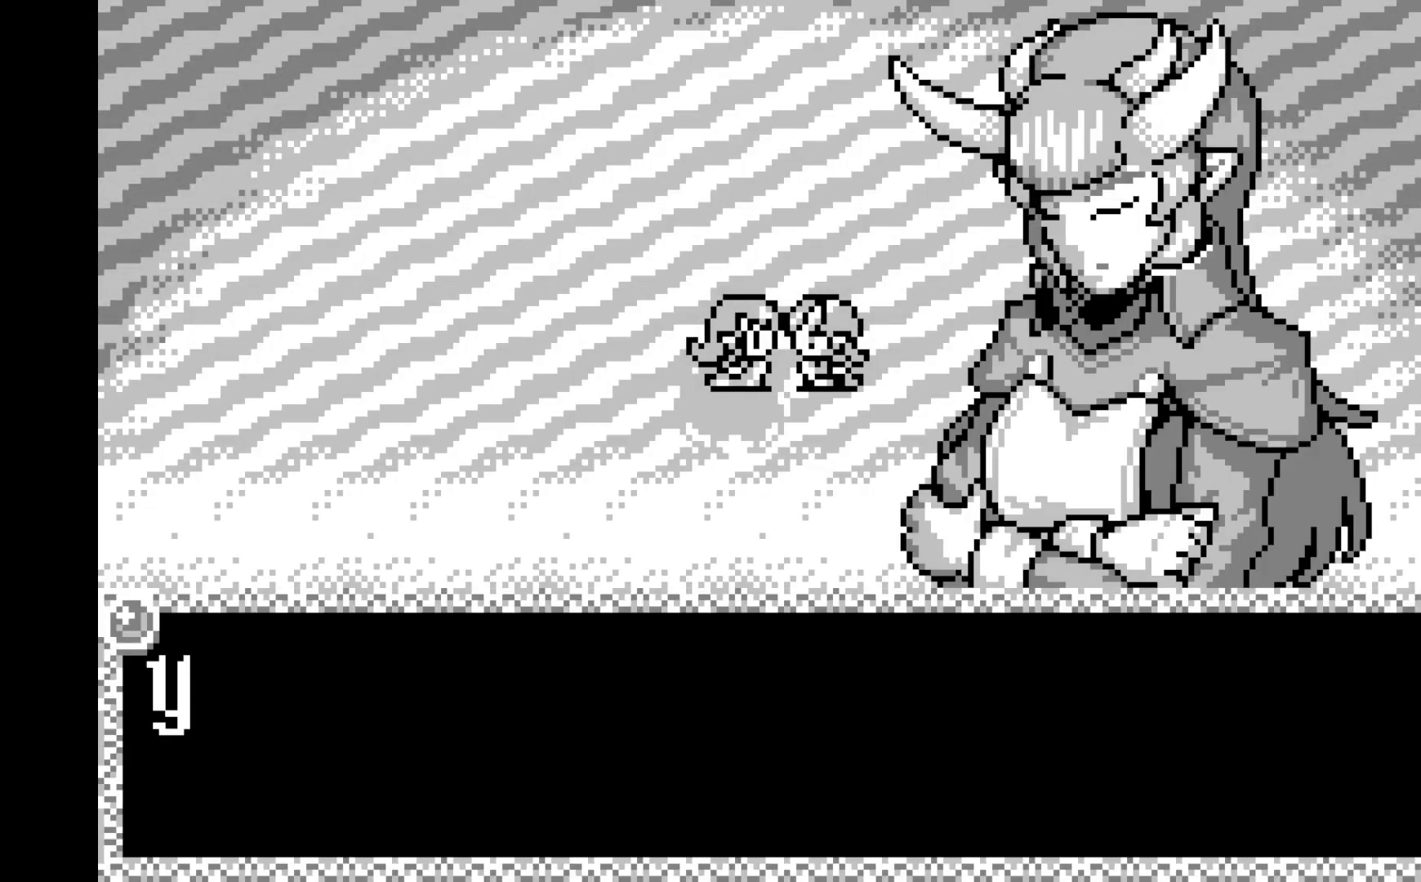
{"buttons": ["A"], "left_stick": "center", "events": [[433, "A", "down"]]}
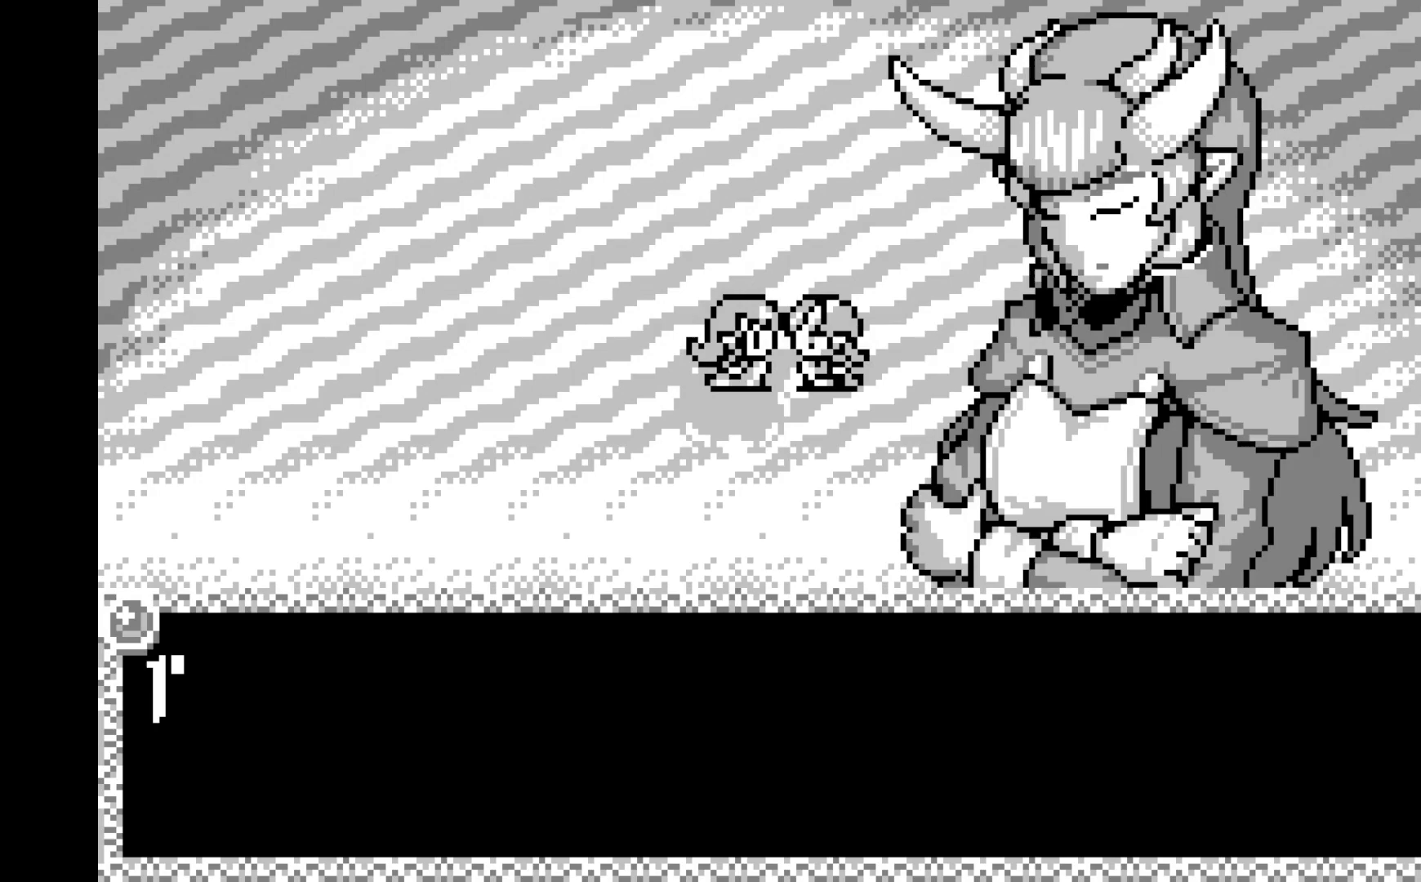
{"buttons": ["A"], "left_stick": "center", "events": [[117, "A", "up"], [350, "A", "down"]]}
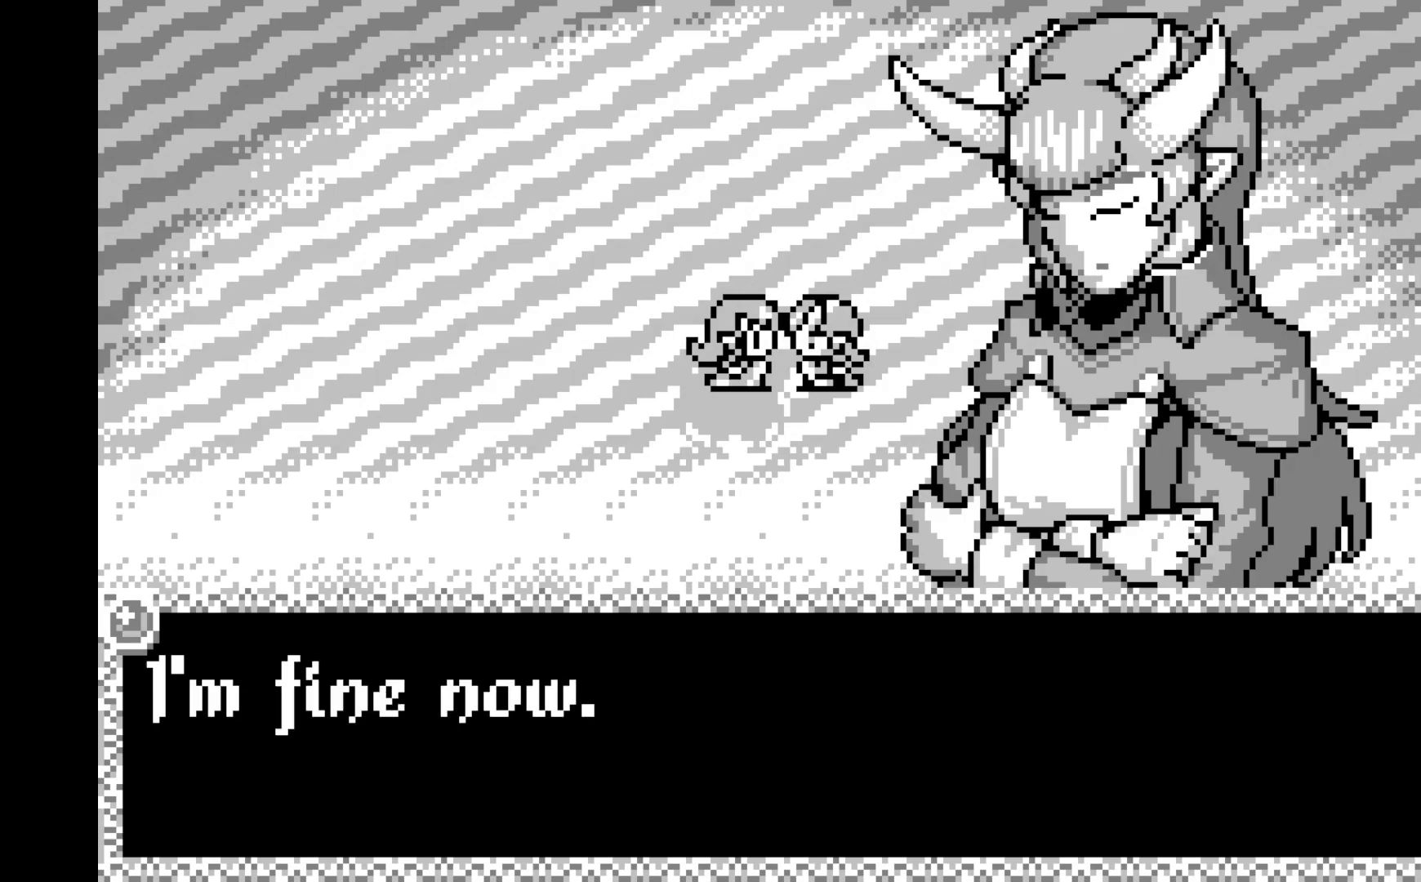
{"buttons": [], "left_stick": "center", "events": [[33, "A", "up"], [183, "A", "down"], [367, "A", "up"]]}
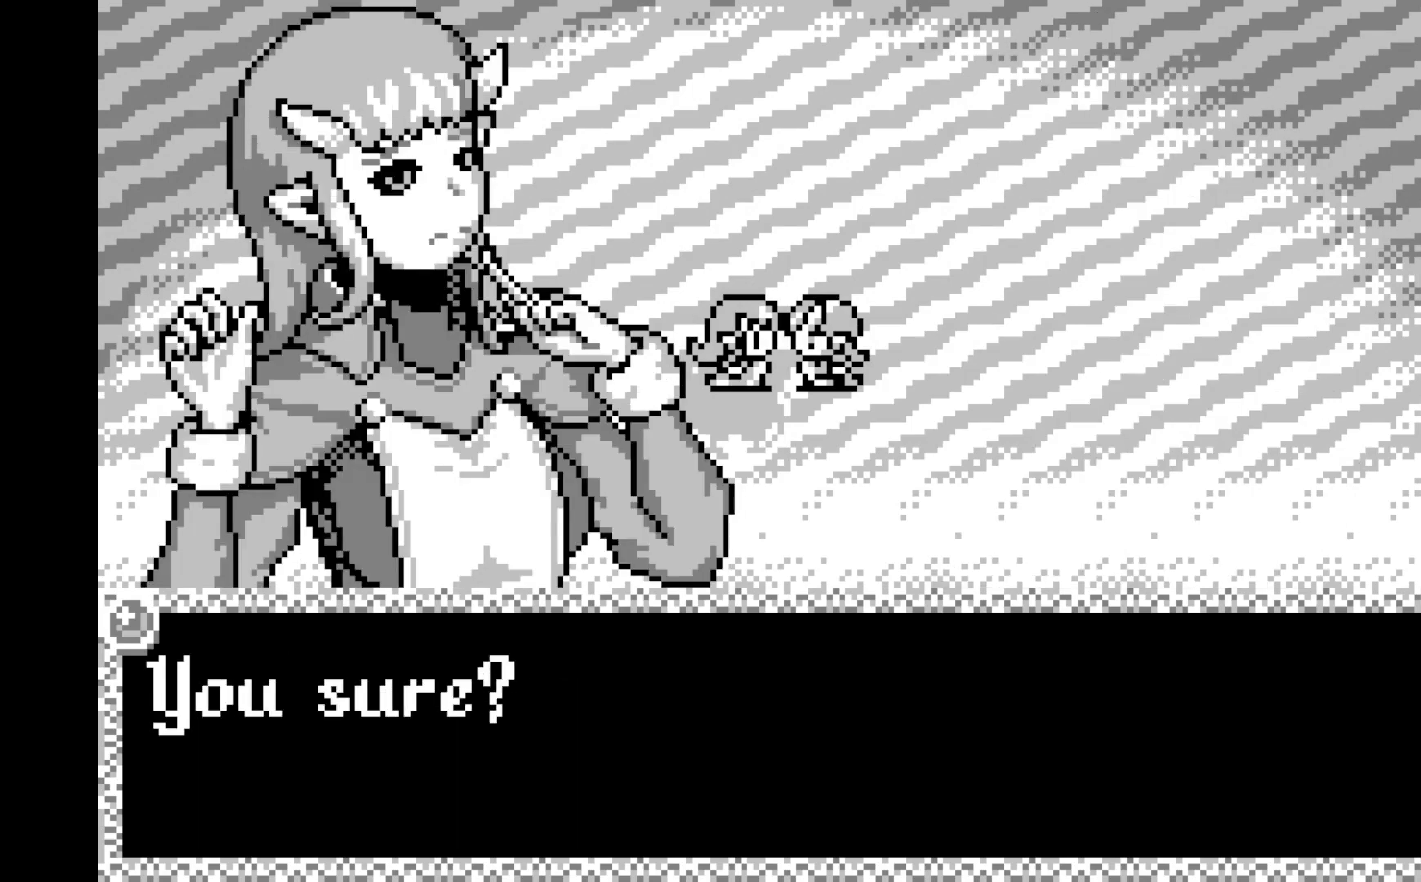
{"buttons": ["A"], "left_stick": "center", "events": [[133, "A", "down"], [350, "A", "up"], [450, "A", "down"]]}
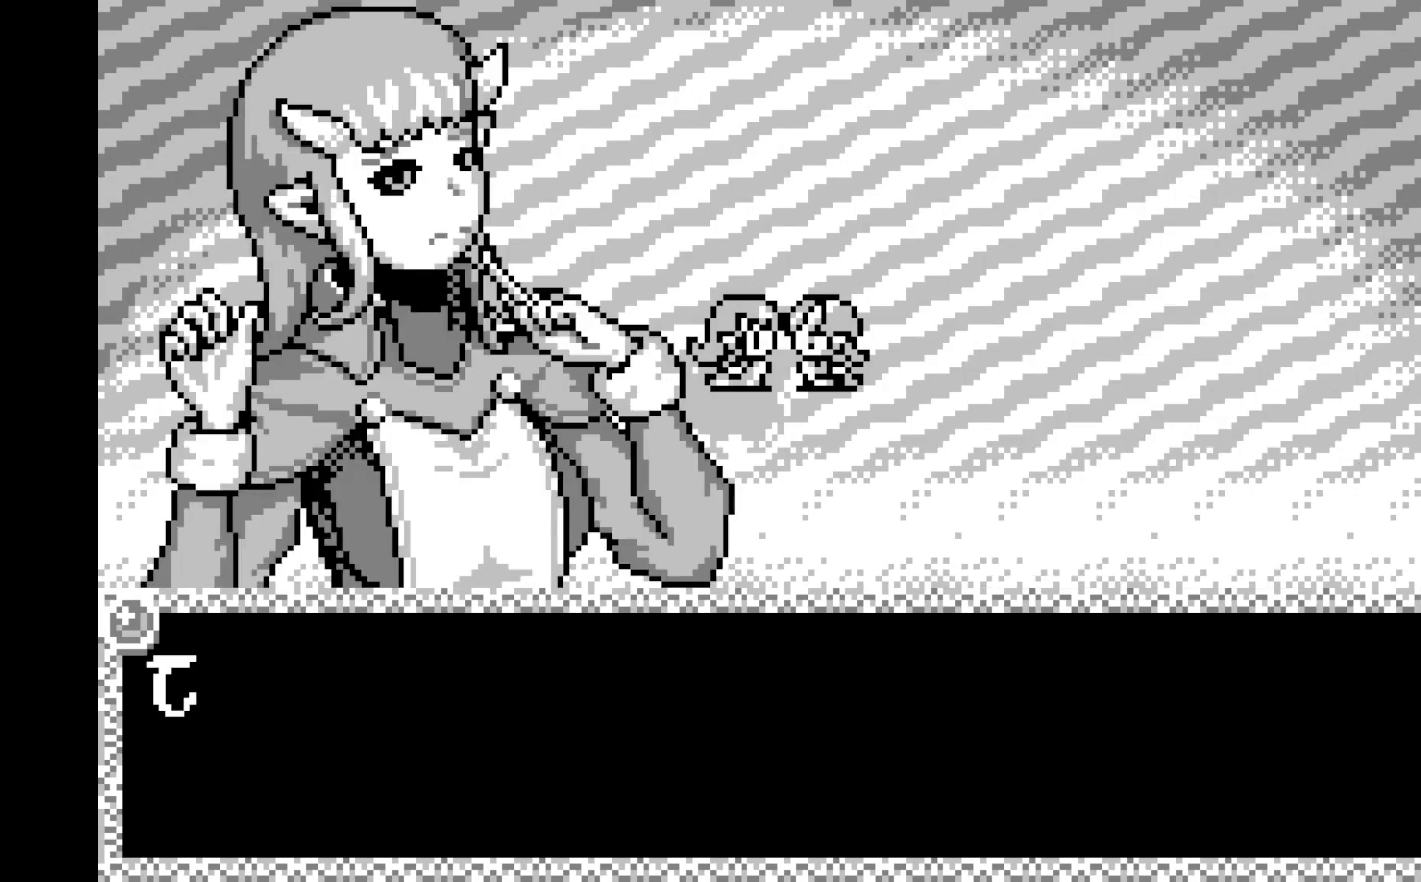
{"buttons": ["A"], "left_stick": "center", "events": [[183, "A", "up"], [400, "A", "down"]]}
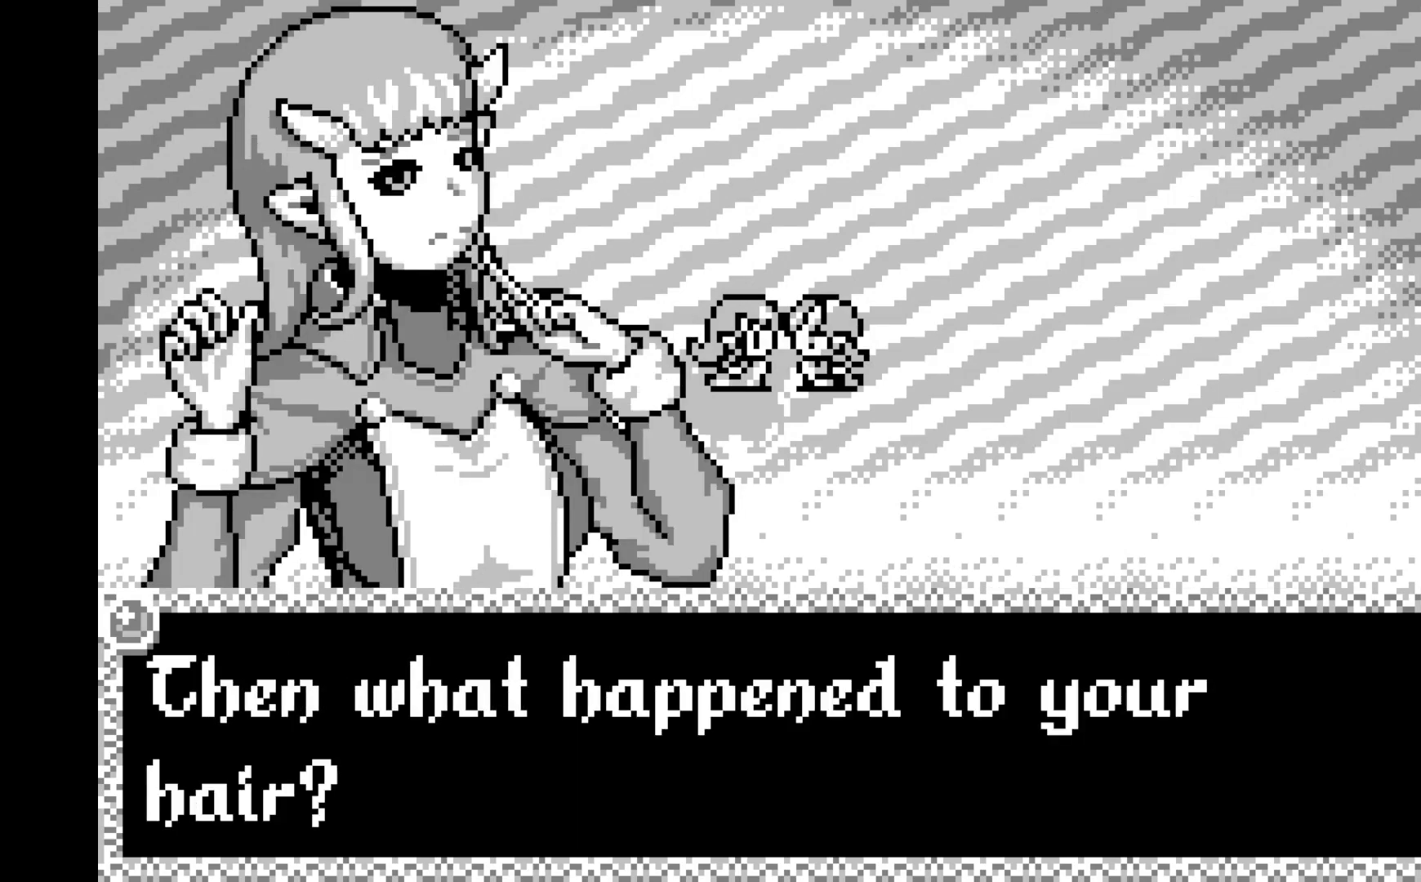
{"buttons": [], "left_stick": "center", "events": [[100, "A", "up"], [250, "A", "down"], [450, "A", "up"]]}
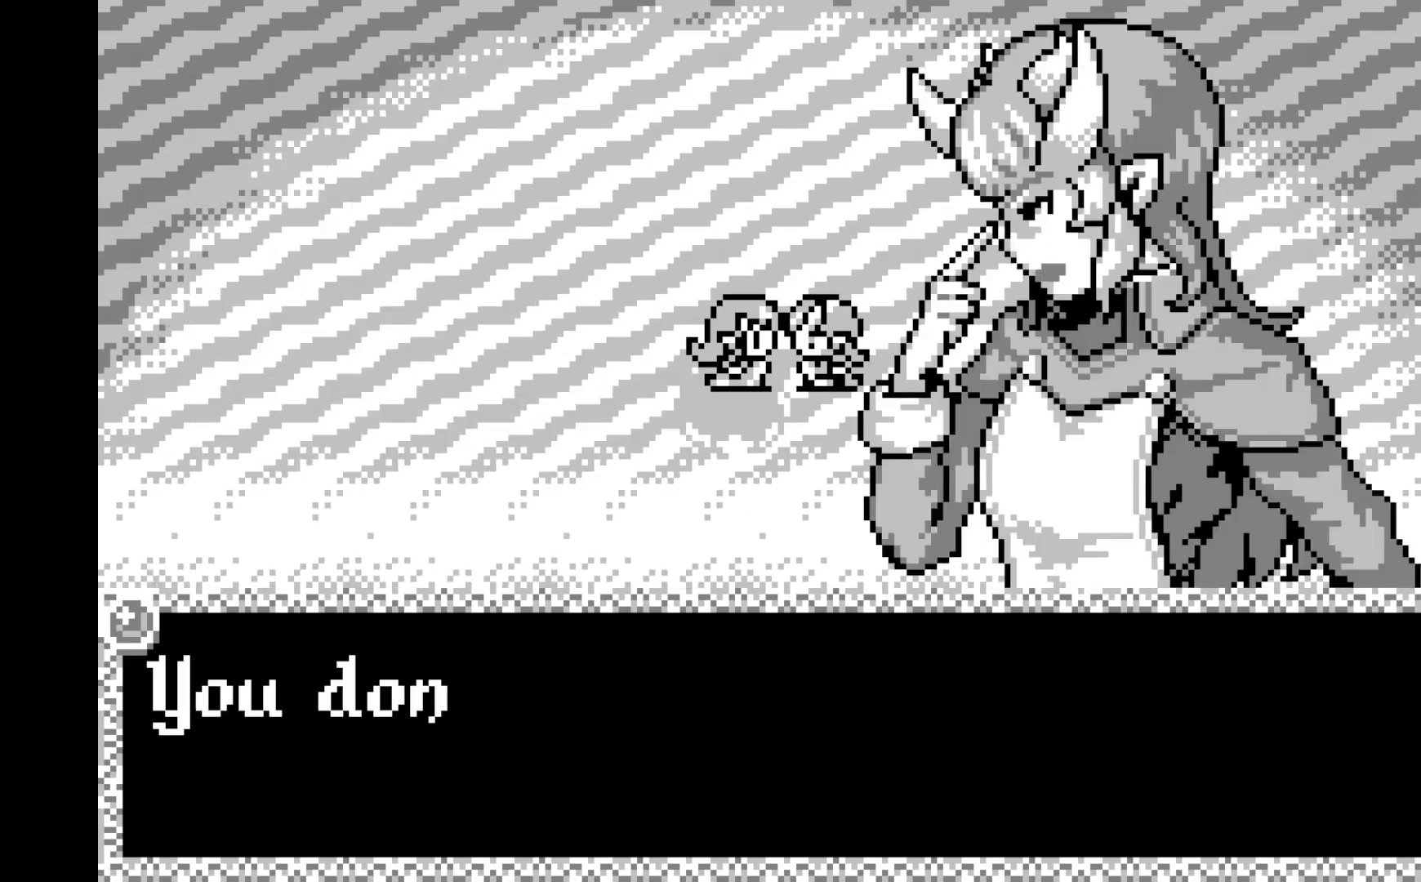
{"buttons": [], "left_stick": "center", "events": [[217, "A", "down"], [417, "A", "up"]]}
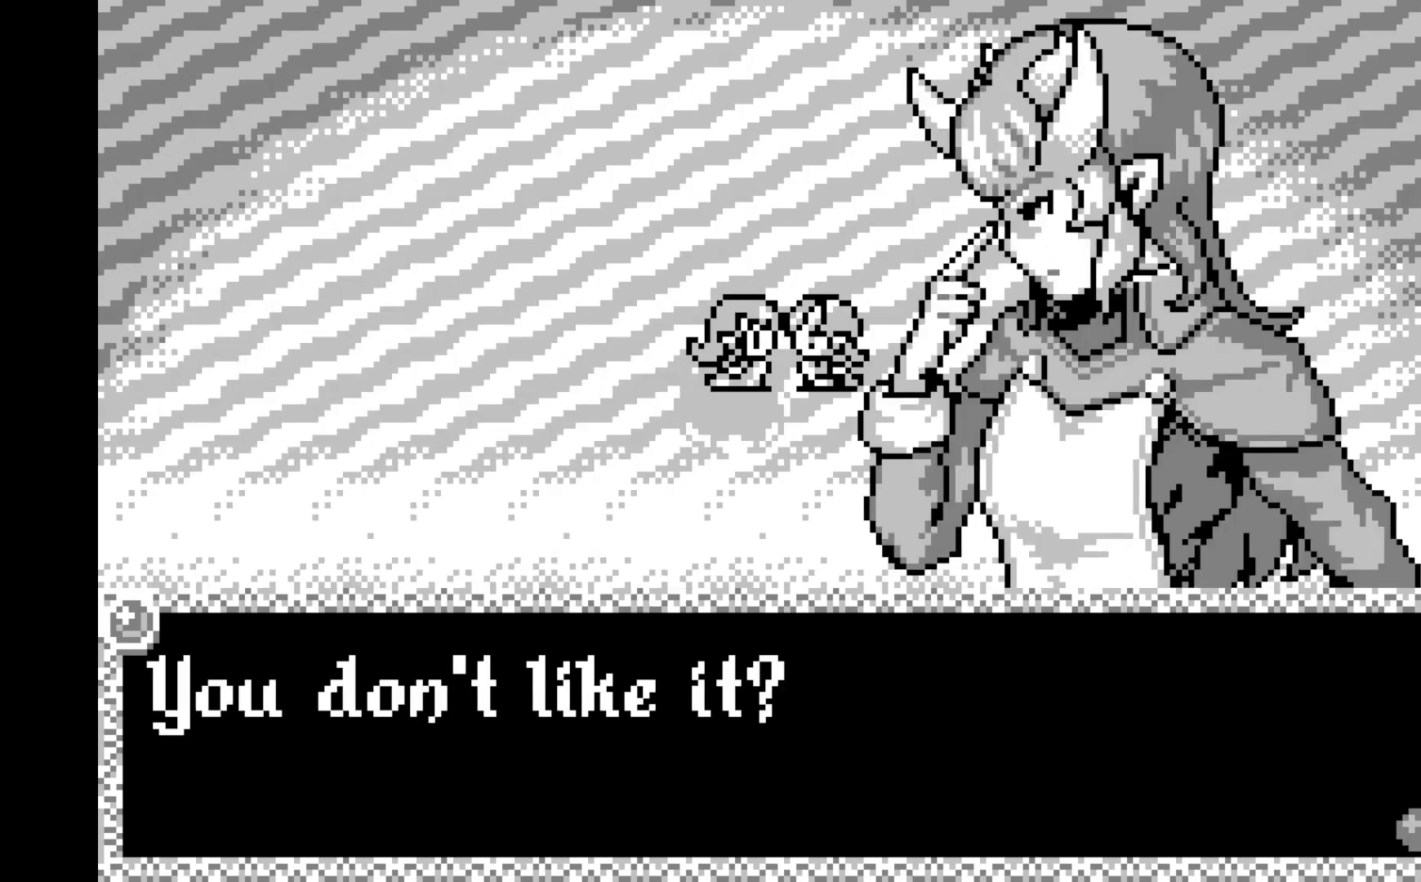
{"buttons": ["A"], "left_stick": "center", "events": [[83, "A", "down"], [267, "A", "up"], [467, "A", "down"]]}
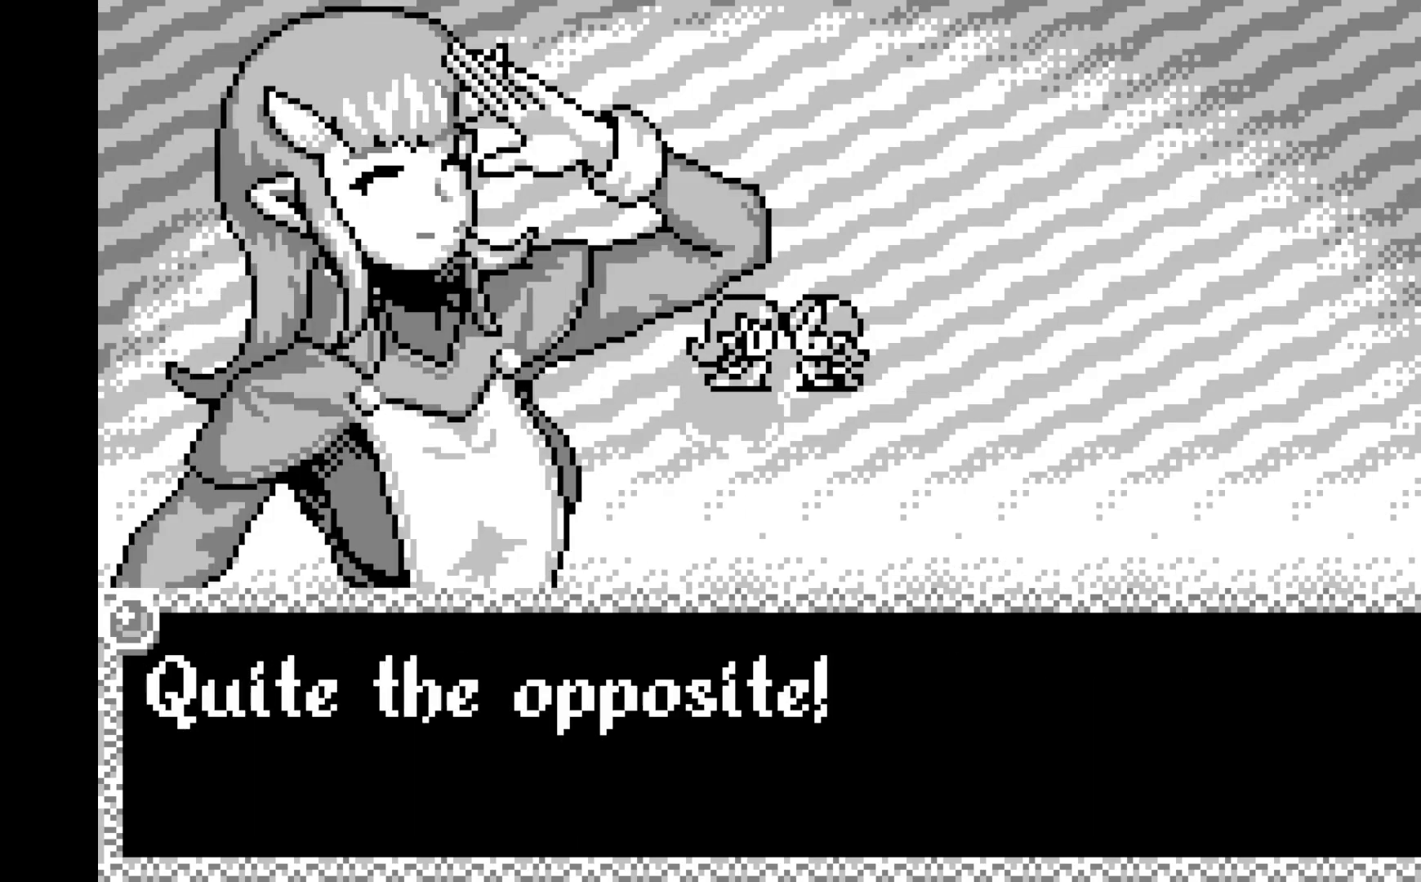
{"buttons": ["A"], "left_stick": "center", "events": [[167, "A", "up"], [383, "A", "down"]]}
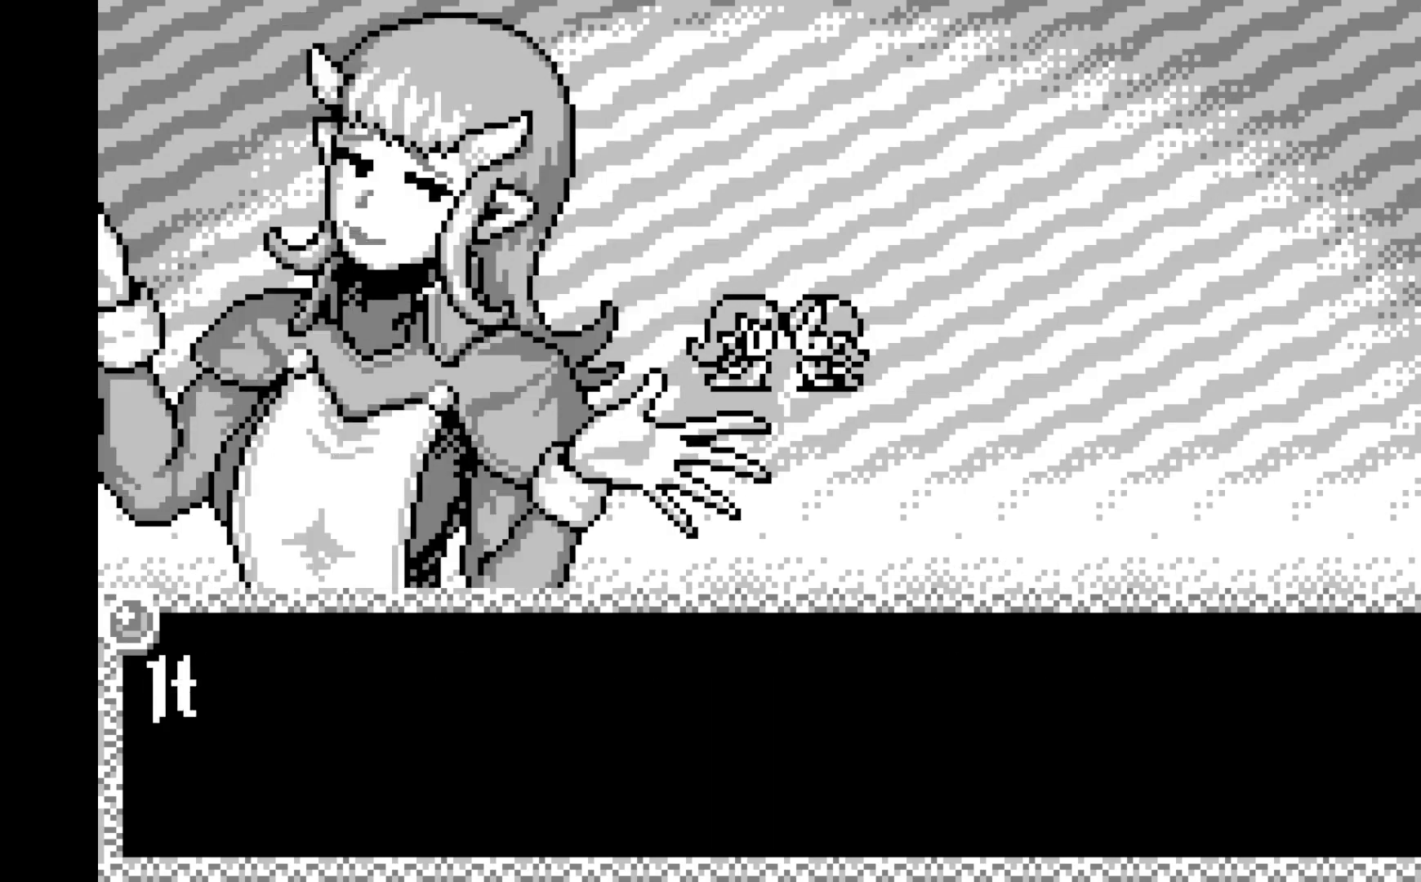
{"buttons": [], "left_stick": "center", "events": [[83, "A", "up"], [250, "A", "down"], [450, "A", "up"]]}
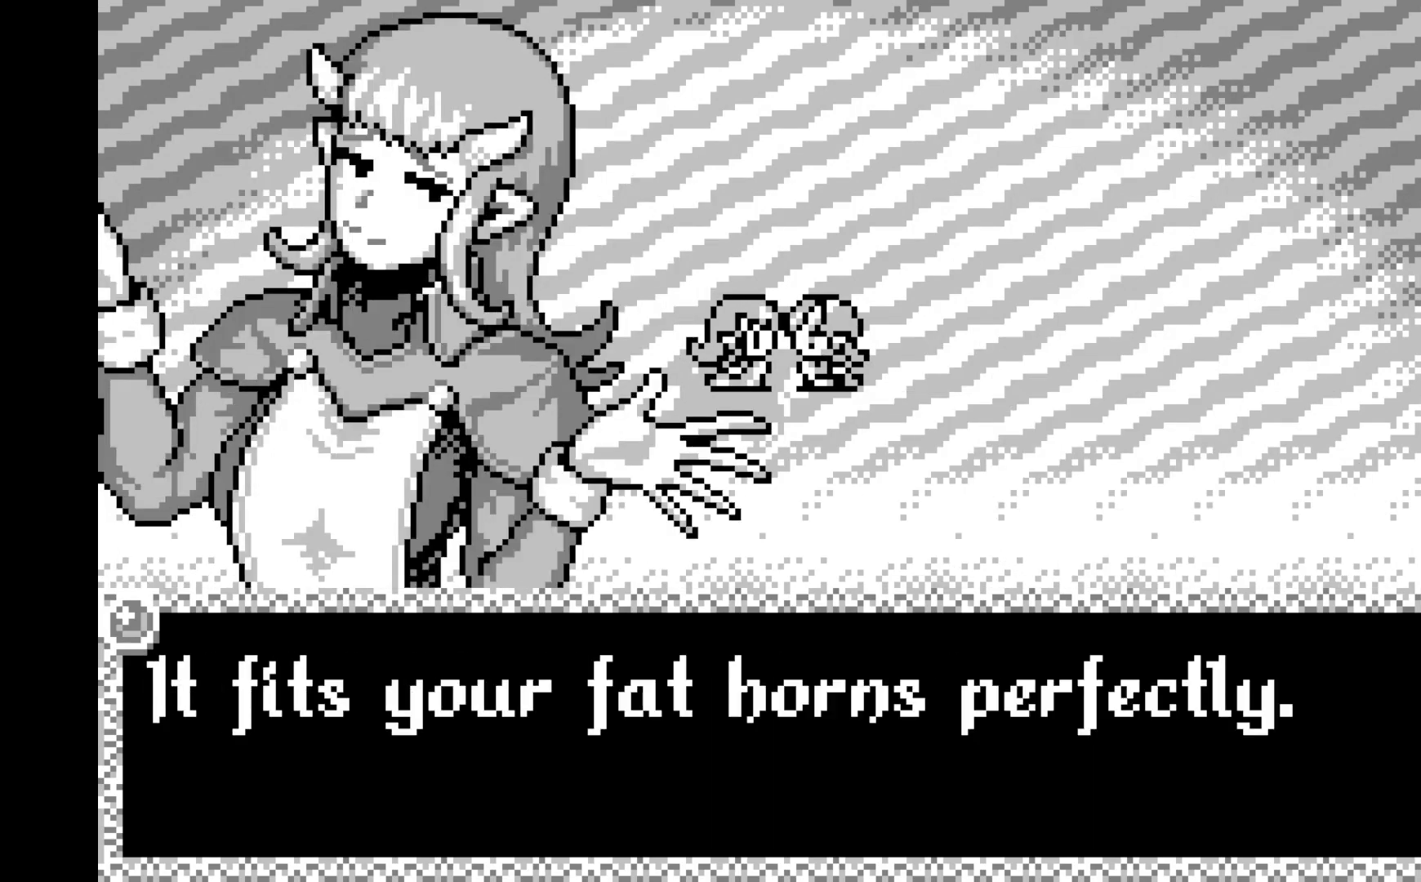
{"buttons": [], "left_stick": "center", "events": [[100, "A", "down"], [250, "A", "up"], [317, "A", "down"], [433, "A", "up"]]}
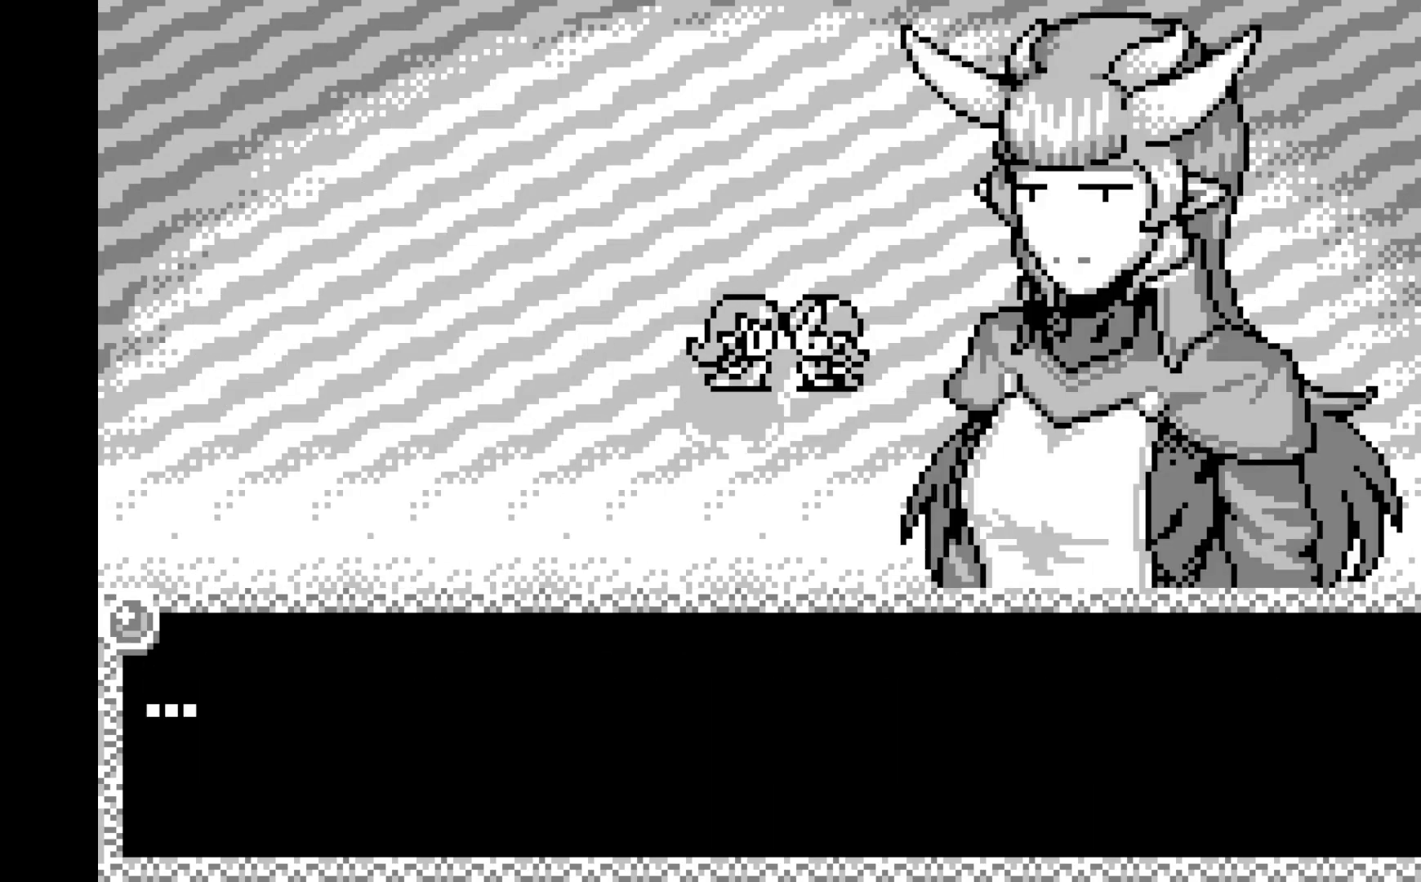
{"buttons": ["A"], "left_stick": "center", "events": [[17, "A", "down"], [167, "A", "up"], [233, "A", "down"], [400, "A", "up"], [483, "A", "down"]]}
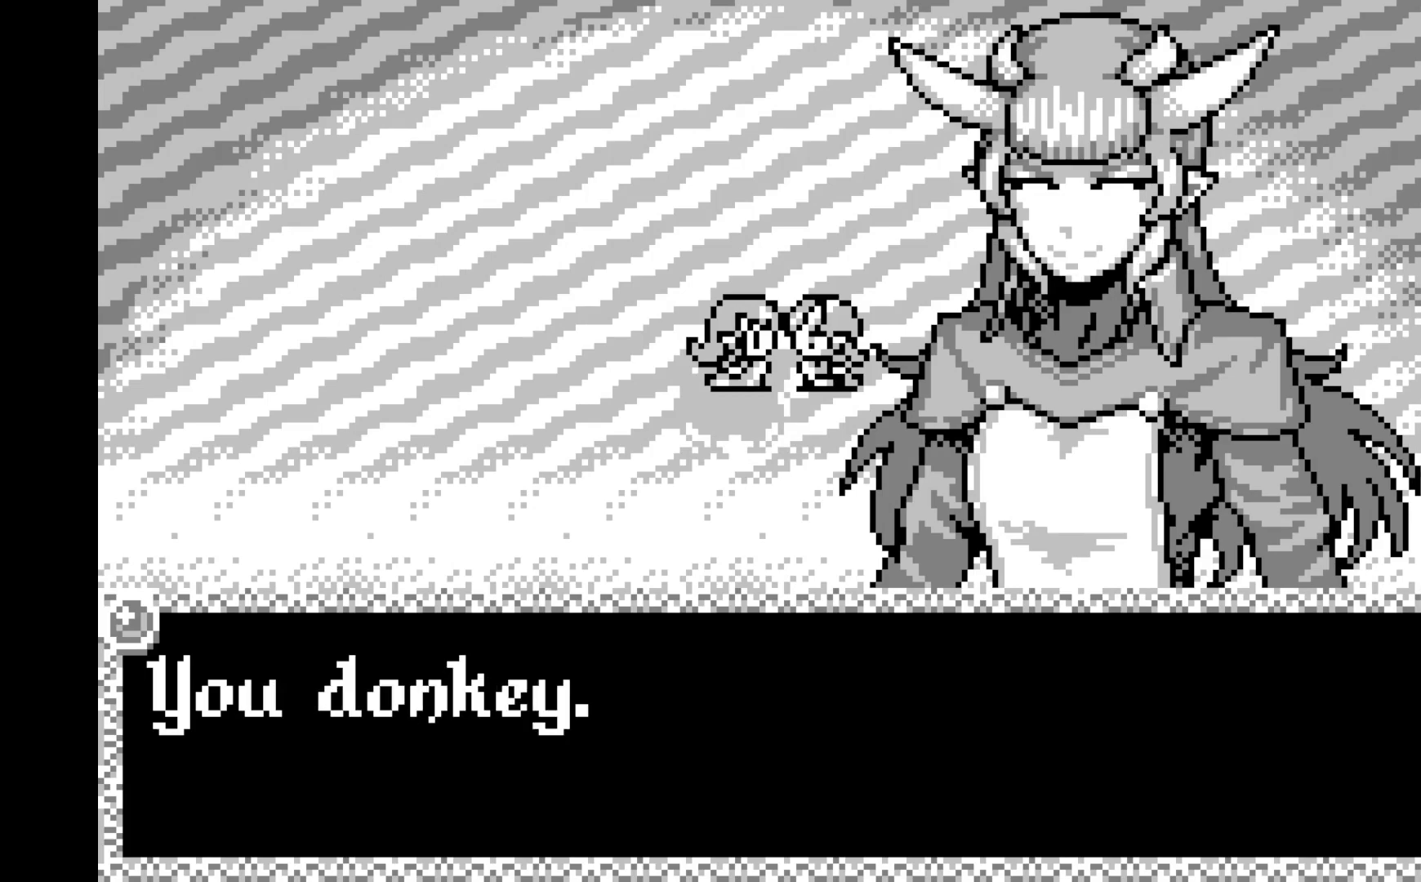
{"buttons": ["A"], "left_stick": "center", "events": [[133, "A", "up"], [200, "A", "down"], [367, "A", "up"], [450, "A", "down"]]}
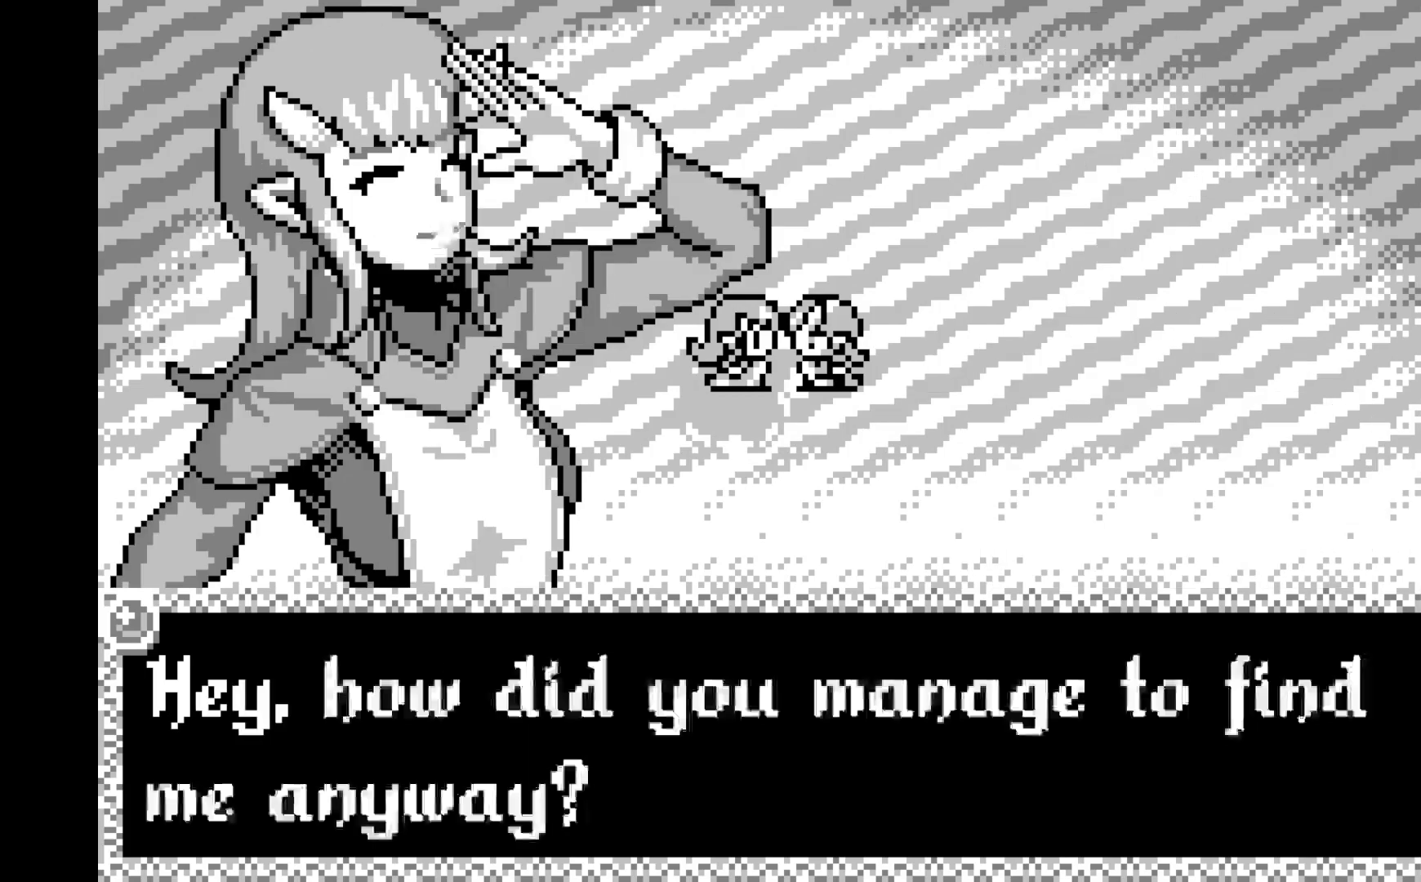
{"buttons": ["A"], "left_stick": "center", "events": [[350, "A", "up"], [417, "A", "down"]]}
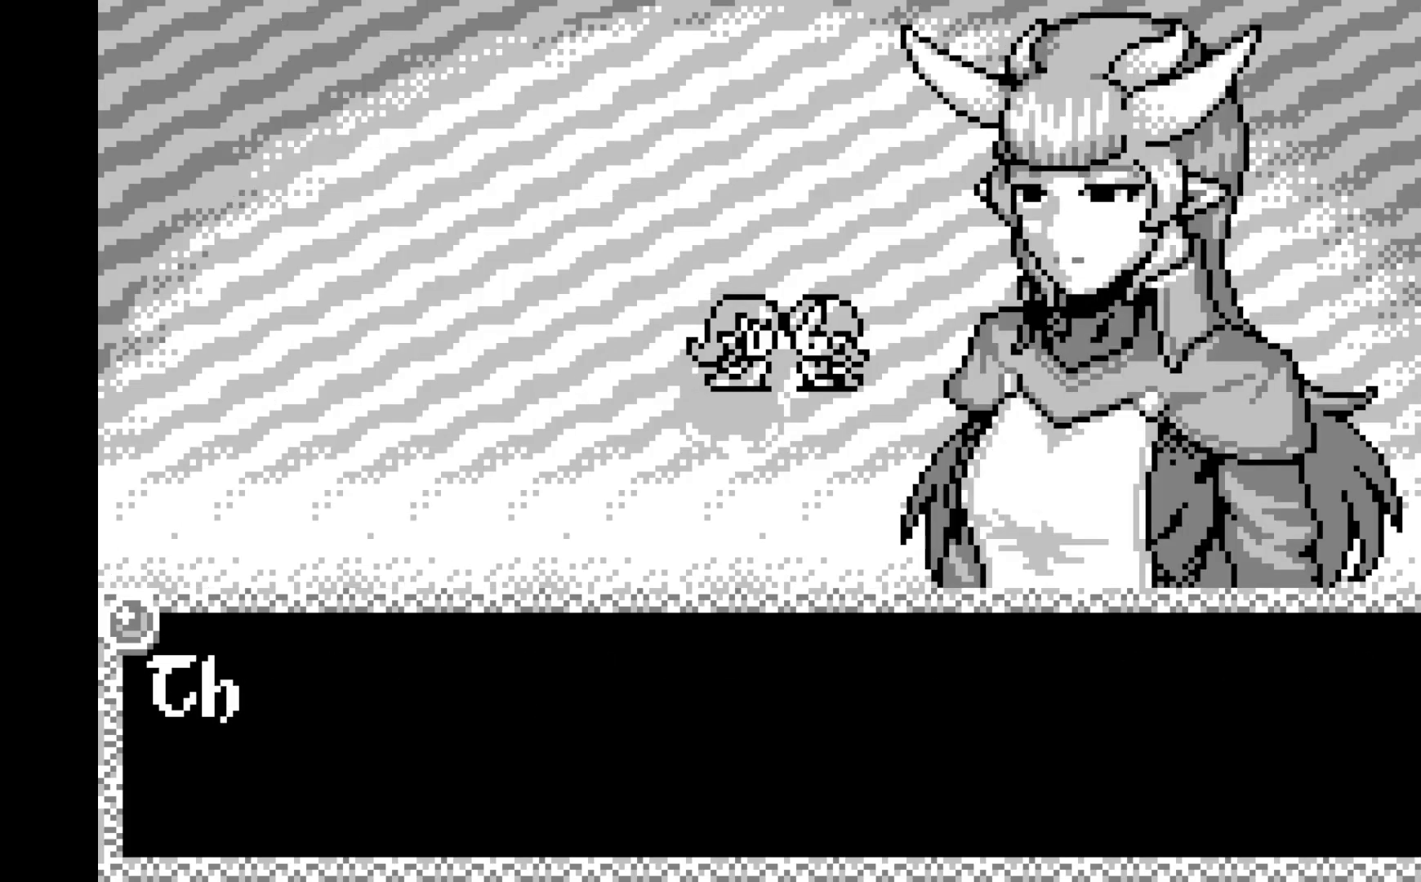
{"buttons": ["A"], "left_stick": "center", "events": [[67, "A", "up"], [150, "A", "down"], [300, "A", "up"], [367, "A", "down"]]}
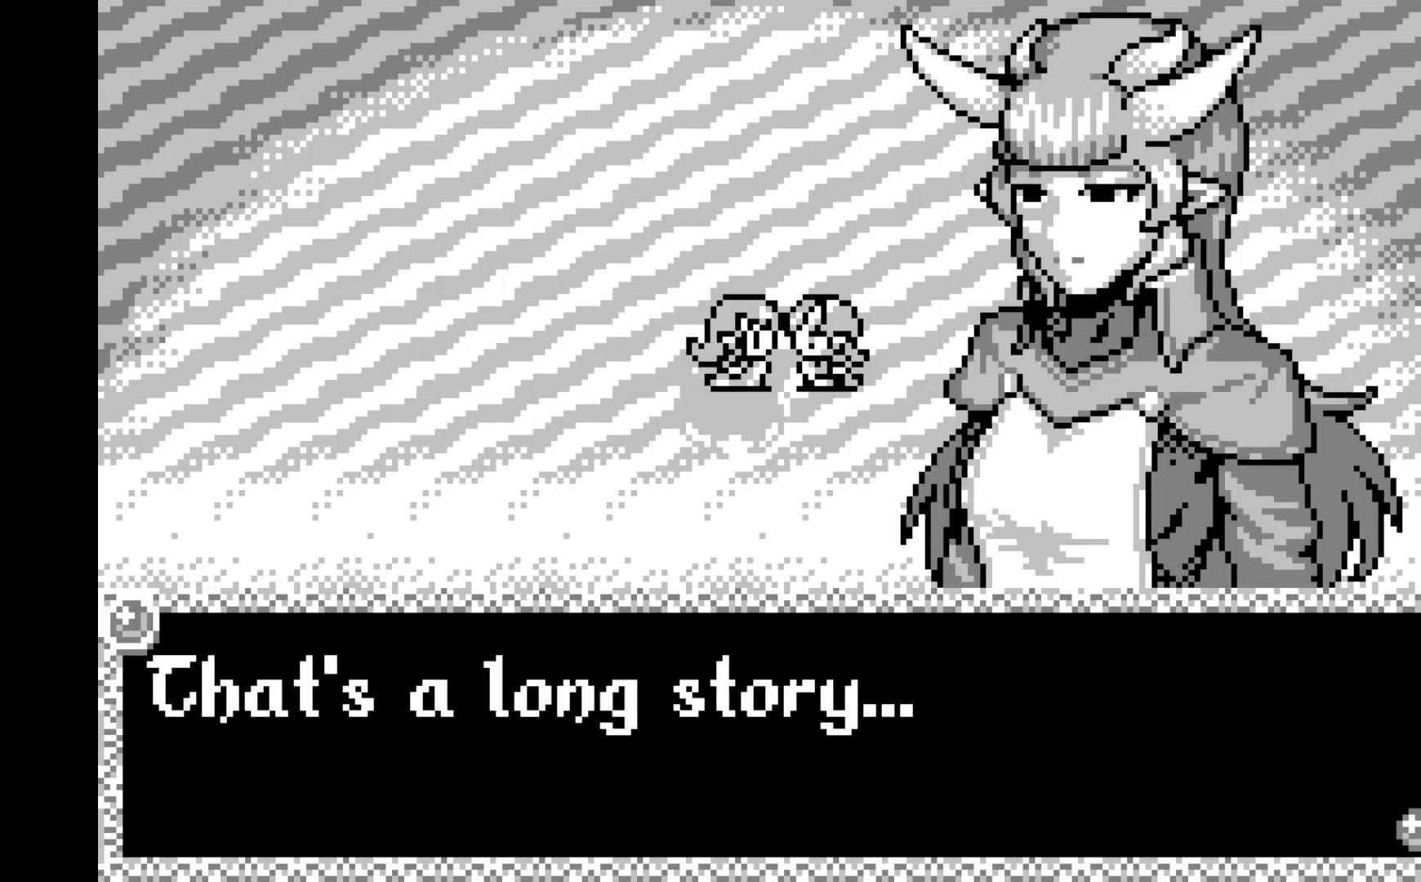
{"buttons": [], "left_stick": "center", "events": [[33, "A", "up"], [100, "A", "down"], [267, "A", "up"], [333, "A", "down"], [500, "A", "up"]]}